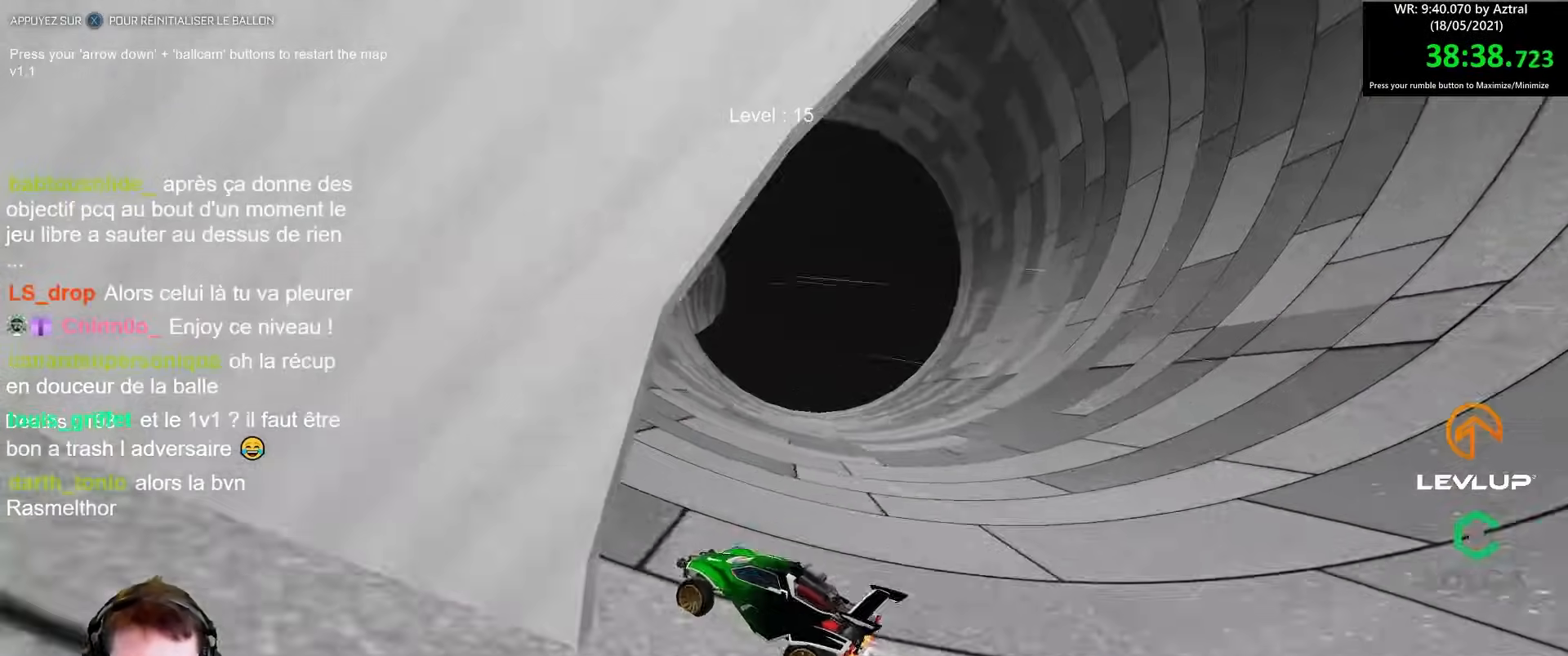
Gameplay with a controller (Xbox layout); each line is a JSON object with the inputs held at the frame after it. "events" lists button and stick changes between this image and that frame as [ms after this image, input, new state], when the widget could be followed in between.
{"buttons": ["R2"], "left_stick": "right", "right_stick": "center", "events": [[50, "left_stick", "right"], [200, "left_stick", "center"], [250, "B", "down"], [367, "left_stick", "right"], [433, "B", "up"]]}
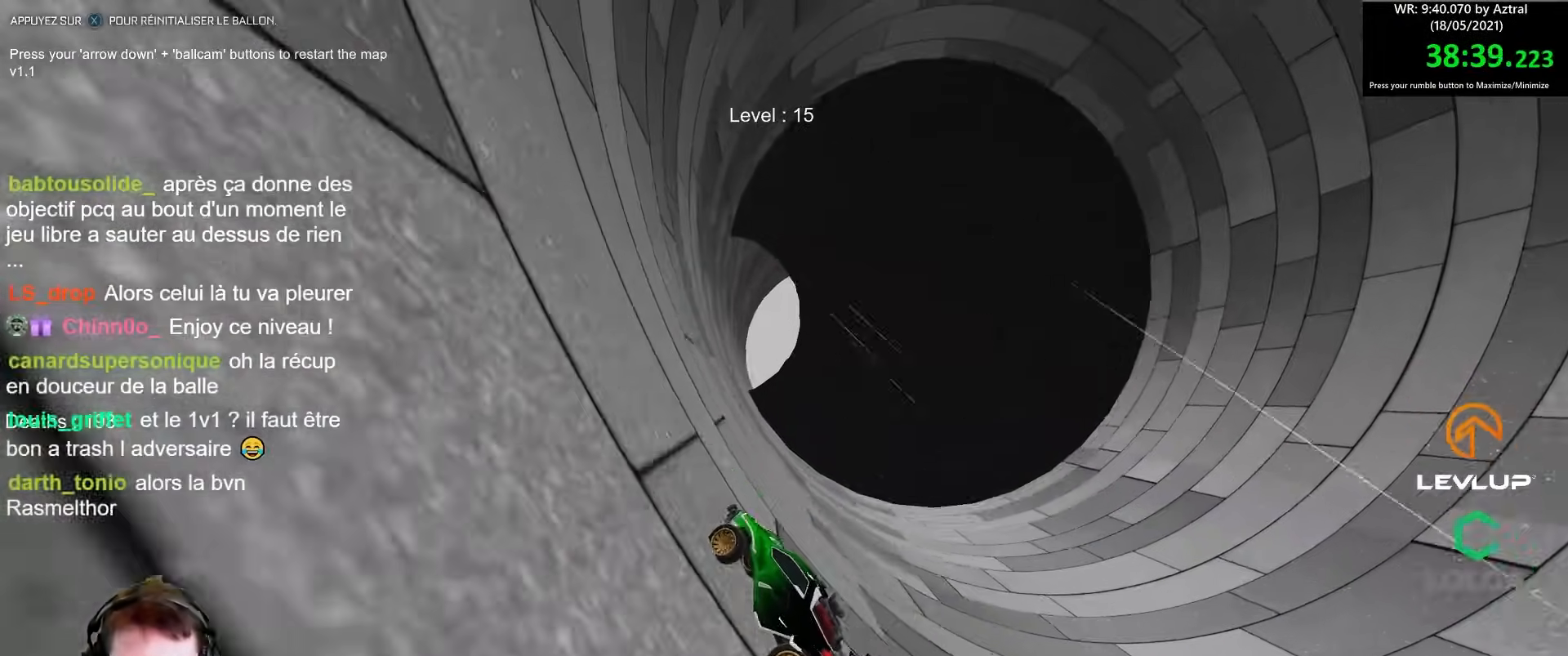
{"buttons": ["R2"], "left_stick": "right", "right_stick": "center", "events": [[33, "left_stick", "center"], [200, "left_stick", "right"], [333, "L2", "down"], [467, "L2", "up"]]}
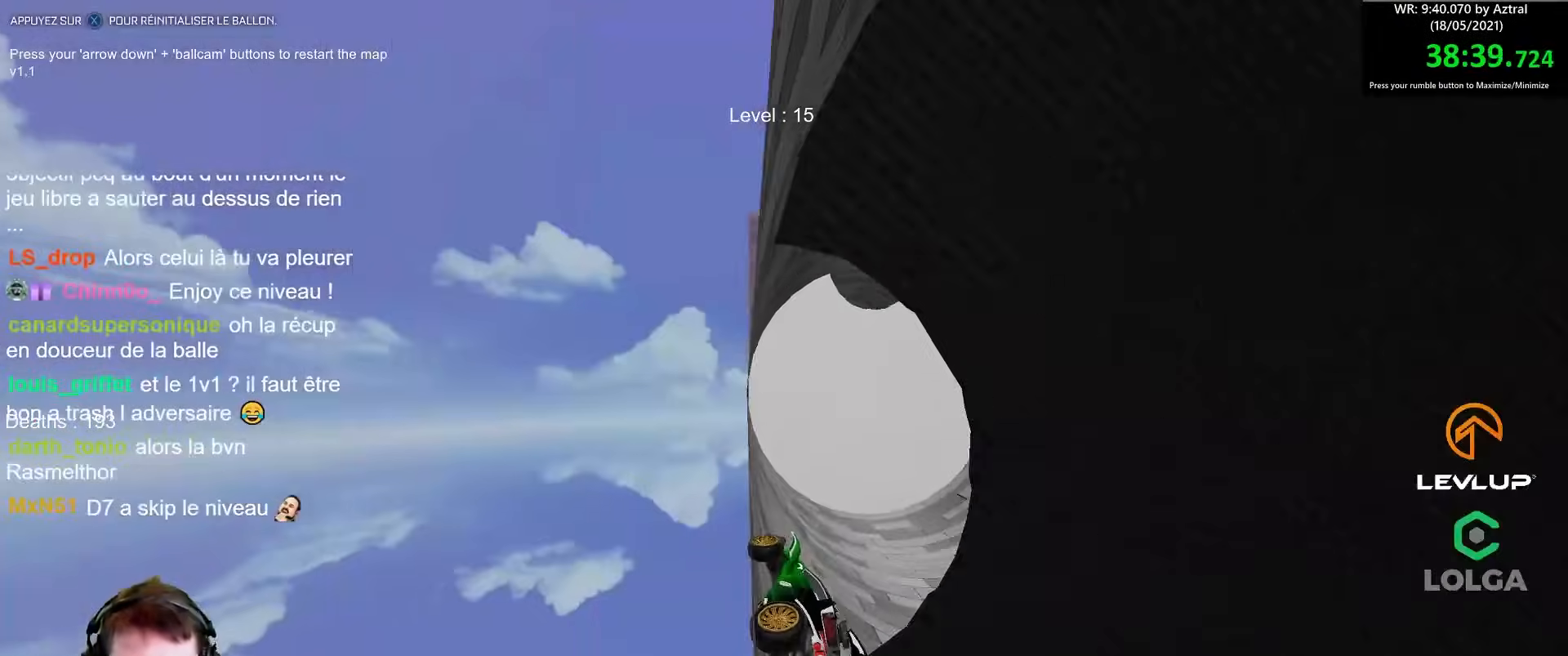
{"buttons": ["B", "R2"], "left_stick": "right", "right_stick": "center", "events": [[200, "B", "down"]]}
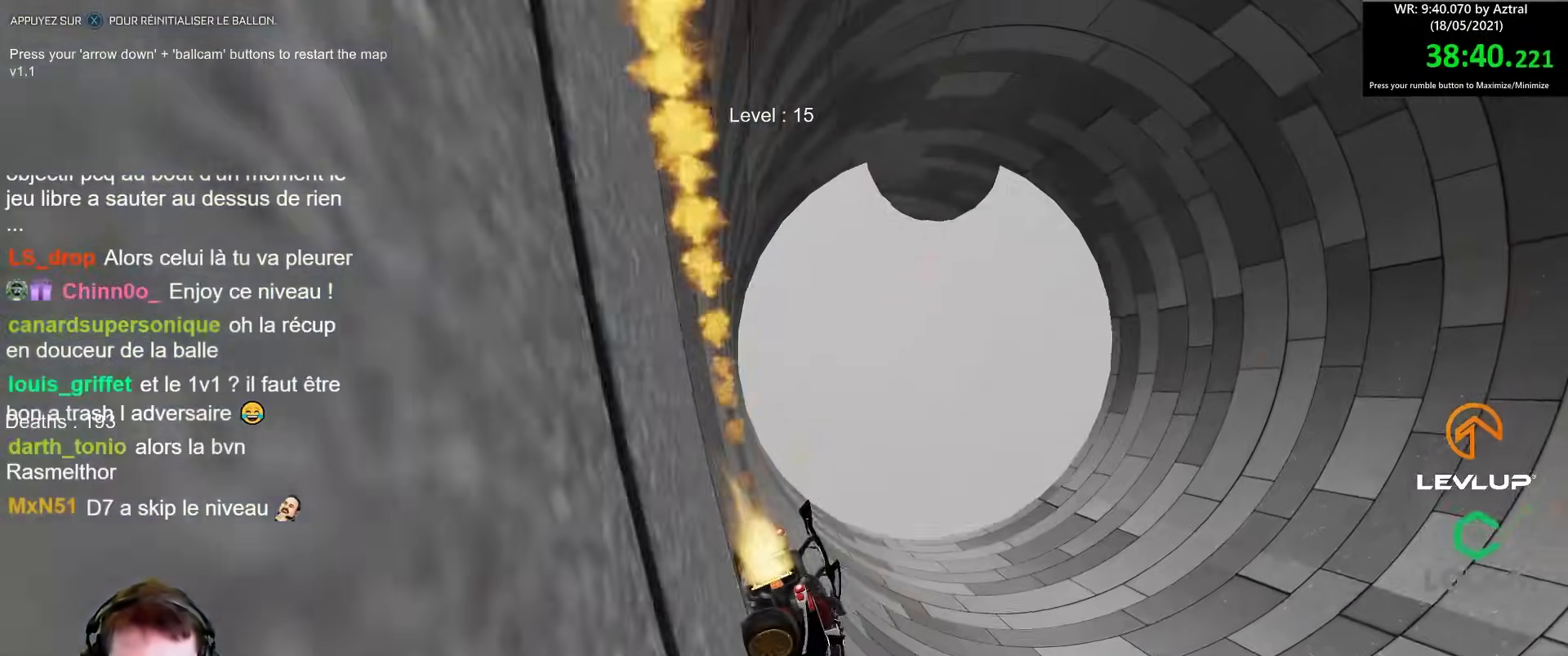
{"buttons": ["B", "R2"], "left_stick": "right", "right_stick": "center", "events": []}
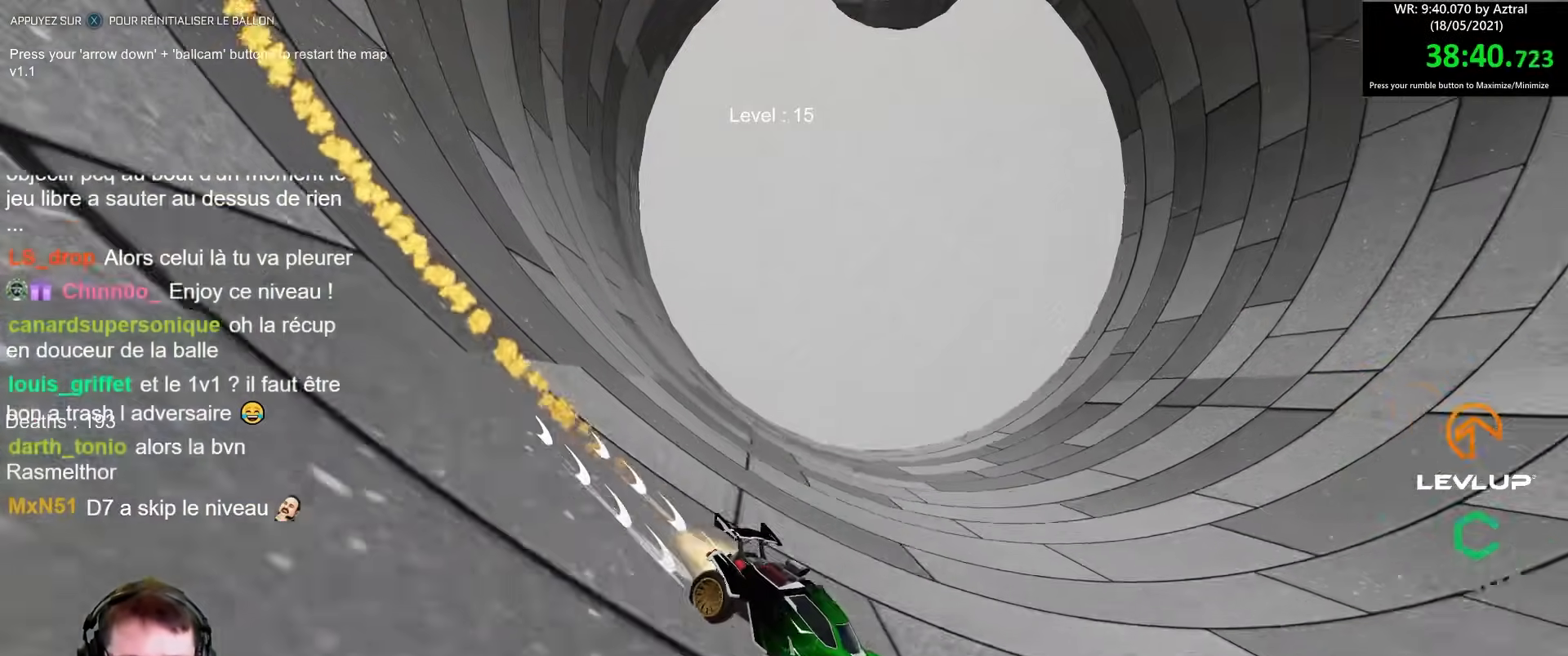
{"buttons": ["B", "R2"], "left_stick": "center", "right_stick": "center", "events": [[67, "left_stick", "center"]]}
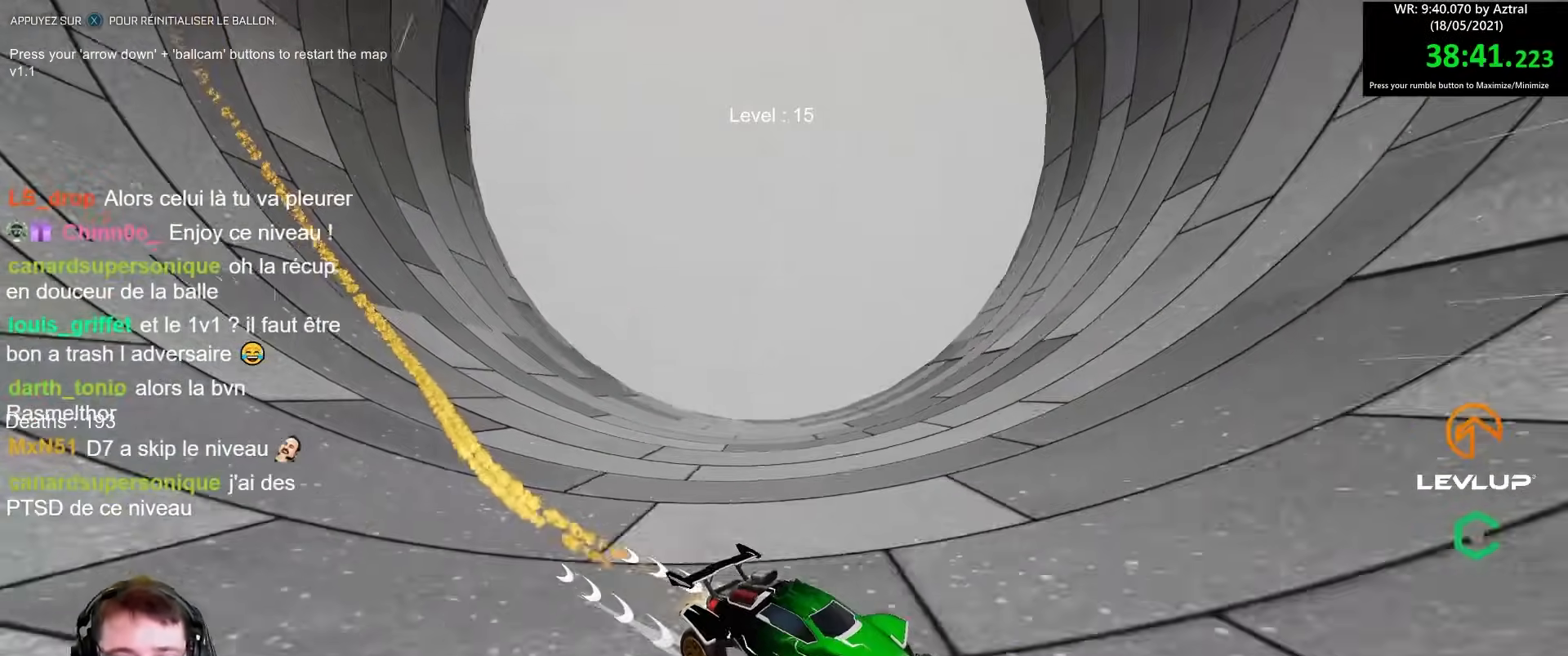
{"buttons": ["B", "R2"], "left_stick": "center", "right_stick": "center", "events": []}
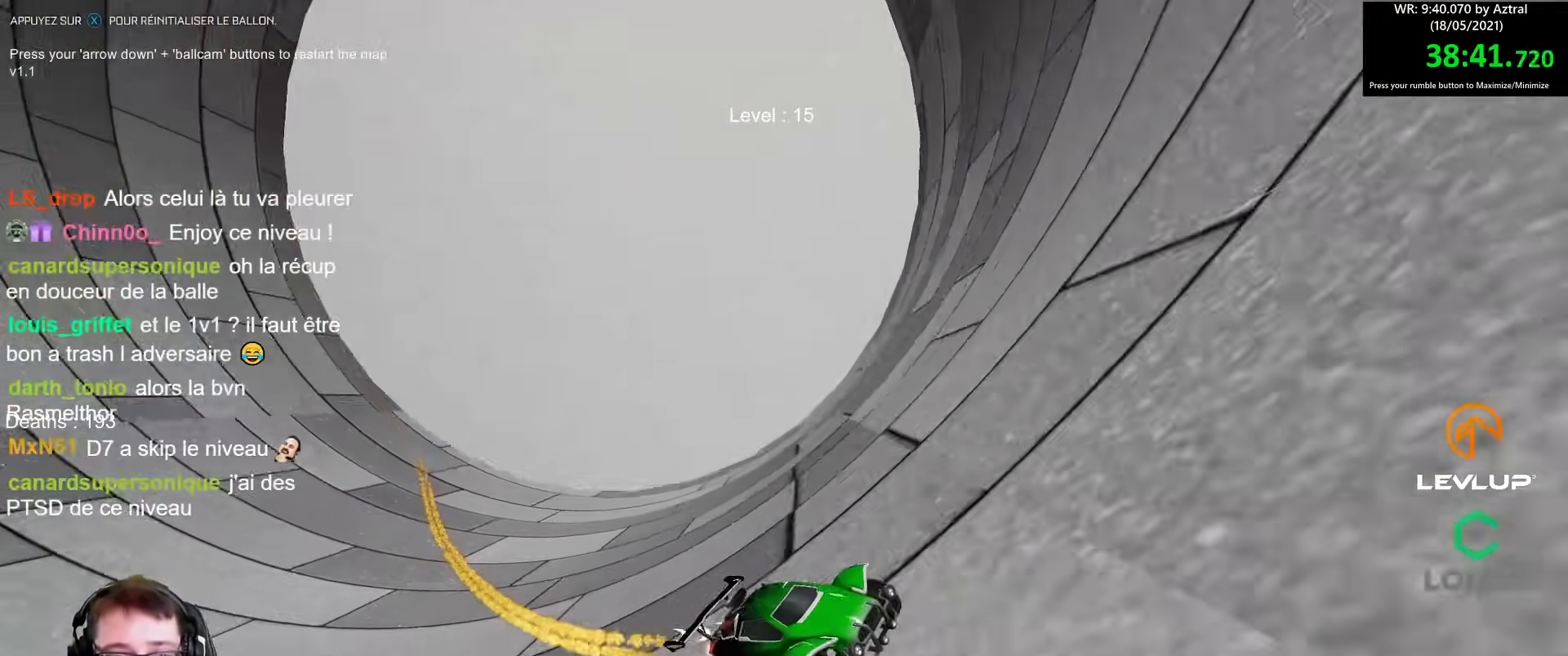
{"buttons": ["R2"], "left_stick": "center", "right_stick": "center", "events": [[283, "B", "up"]]}
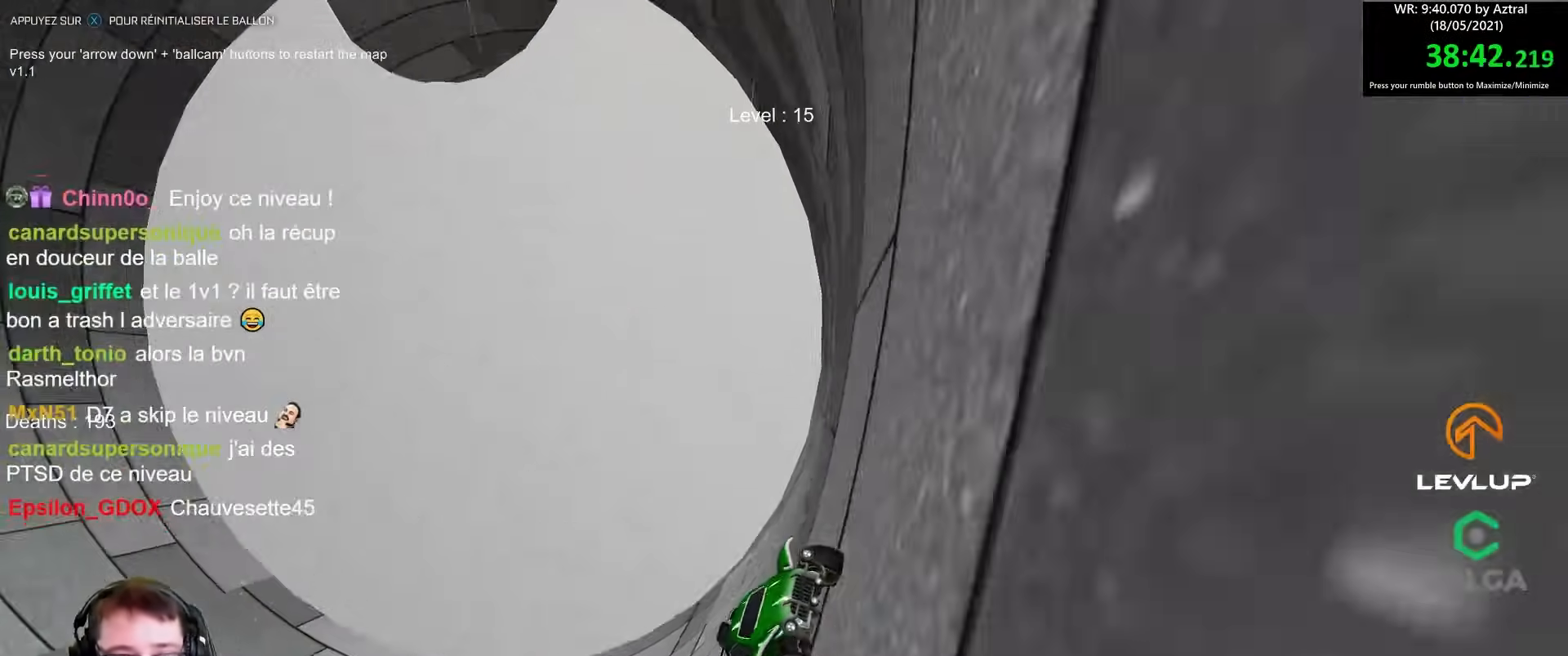
{"buttons": ["X", "R2"], "left_stick": "center", "right_stick": "center", "events": [[467, "X", "down"]]}
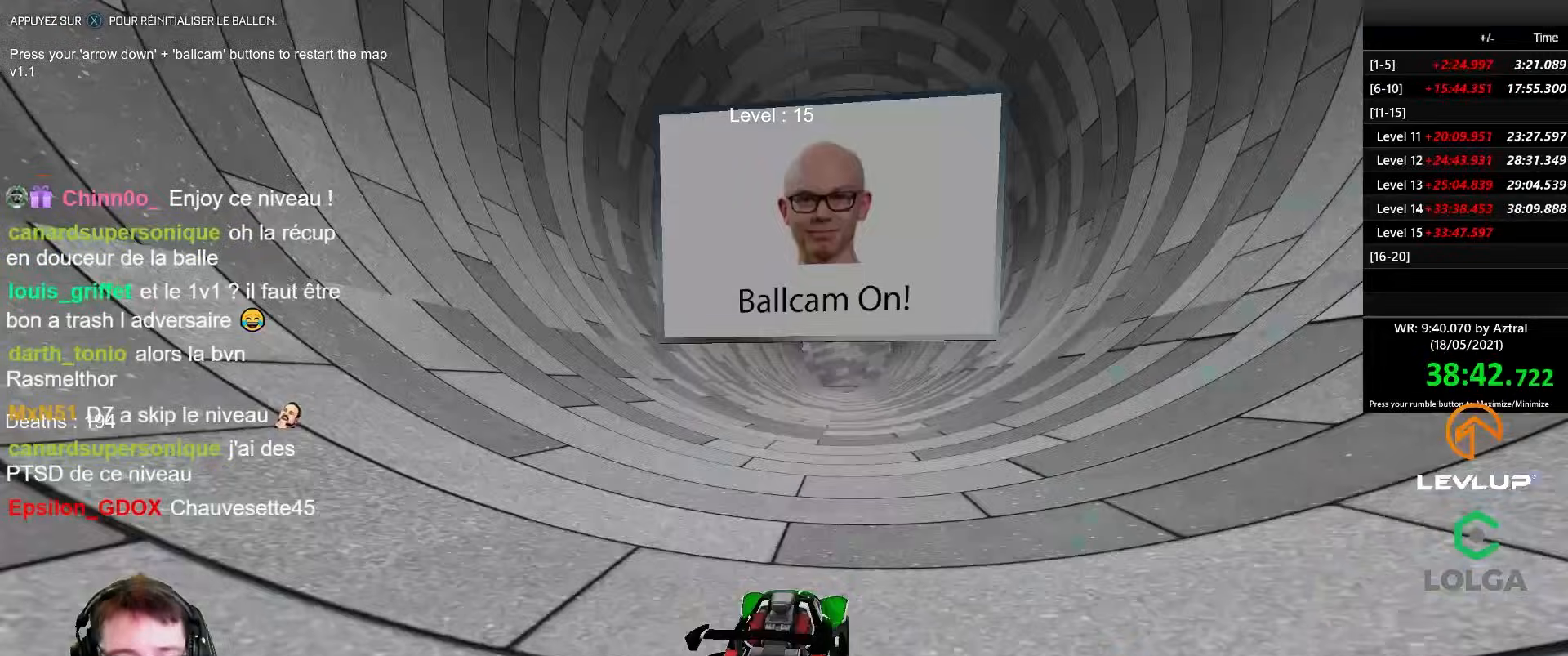
{"buttons": ["B", "R2"], "left_stick": "center", "right_stick": "center", "events": [[33, "X", "up"], [183, "B", "down"]]}
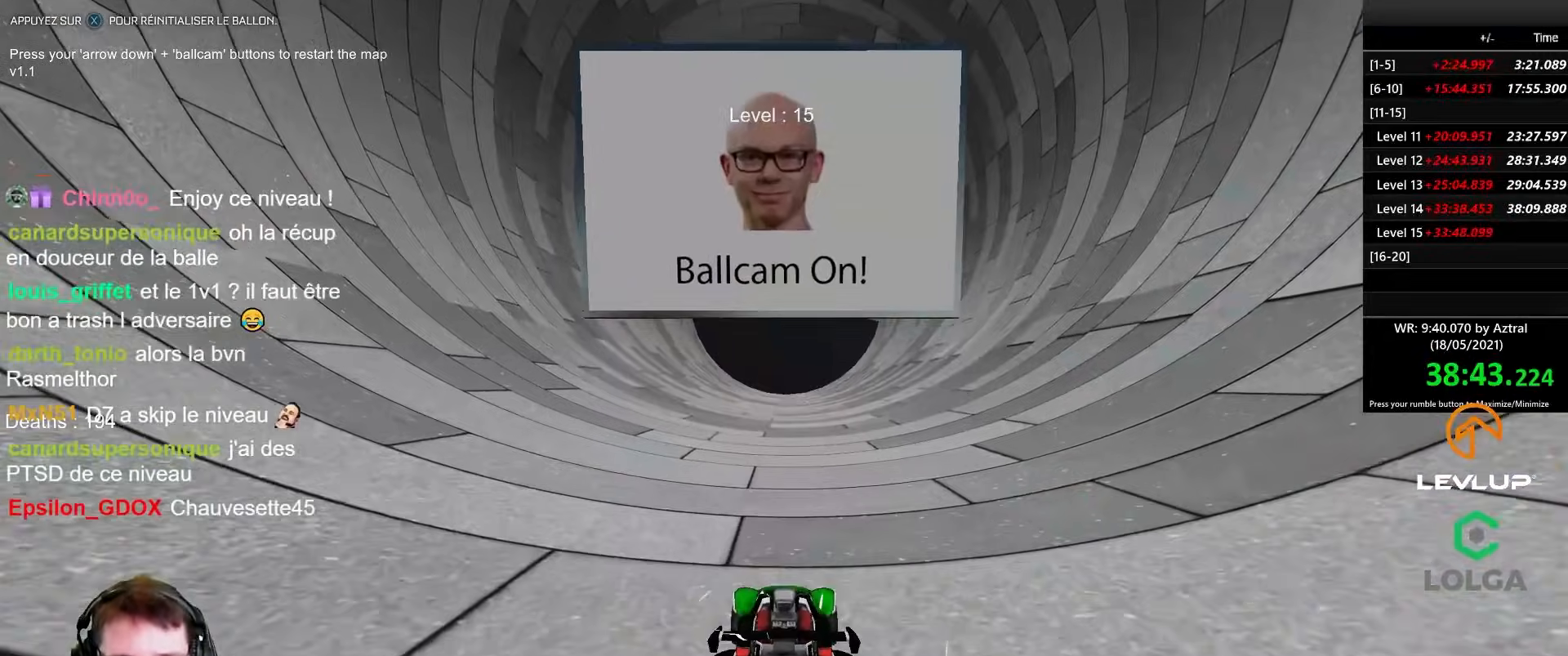
{"buttons": ["B", "R2"], "left_stick": "center", "right_stick": "center", "events": [[33, "left_stick", "right"], [283, "left_stick", "center"]]}
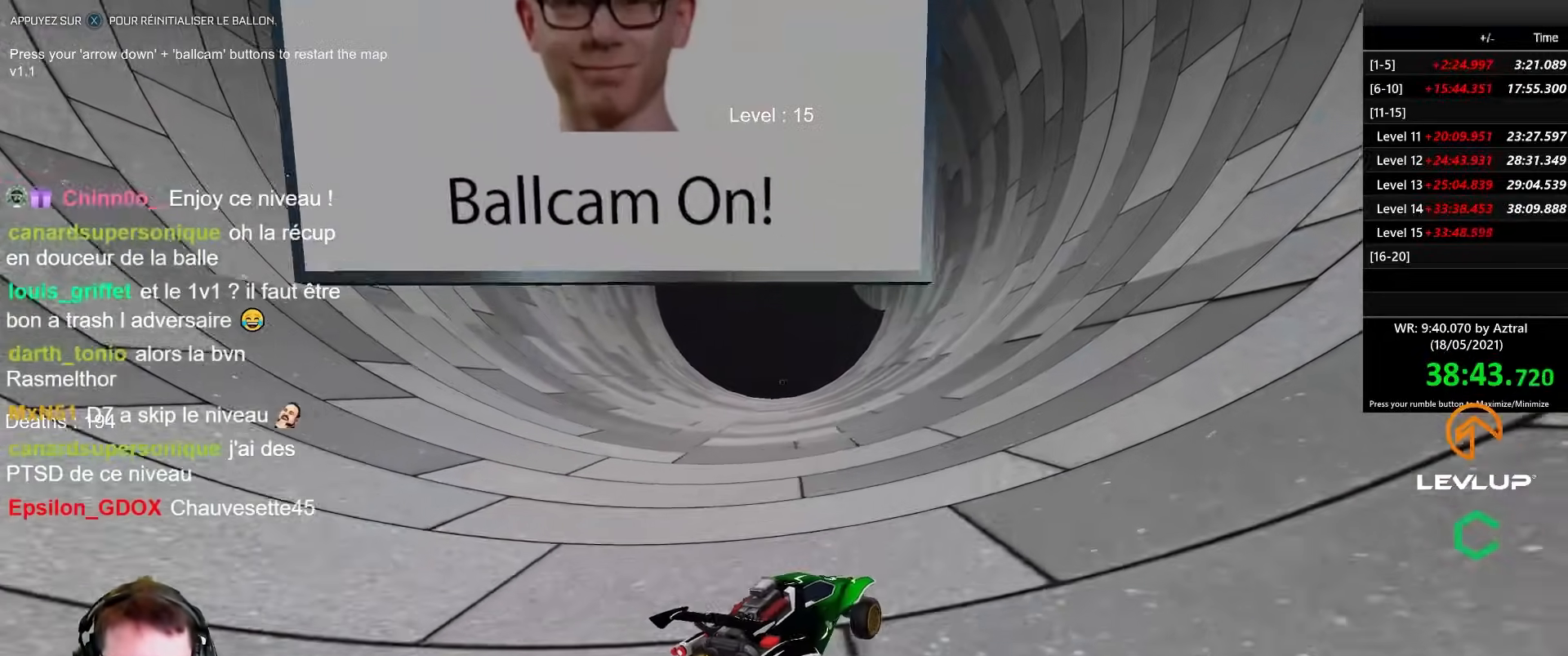
{"buttons": ["B", "R2"], "left_stick": "center", "right_stick": "center", "events": [[100, "left_stick", "right"], [233, "left_stick", "center"], [350, "left_stick", "right"], [483, "left_stick", "center"]]}
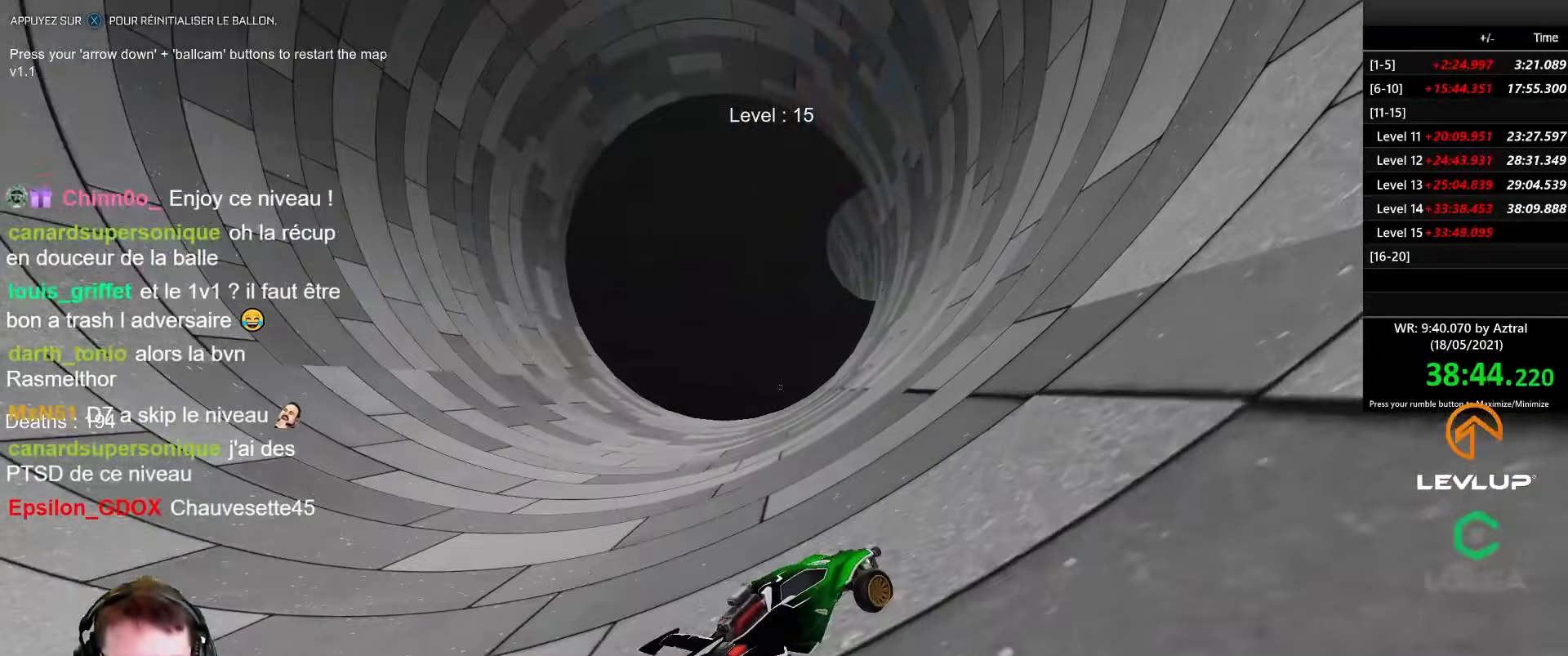
{"buttons": ["B", "R2"], "left_stick": "center", "right_stick": "center", "events": [[150, "B", "up"], [367, "B", "down"]]}
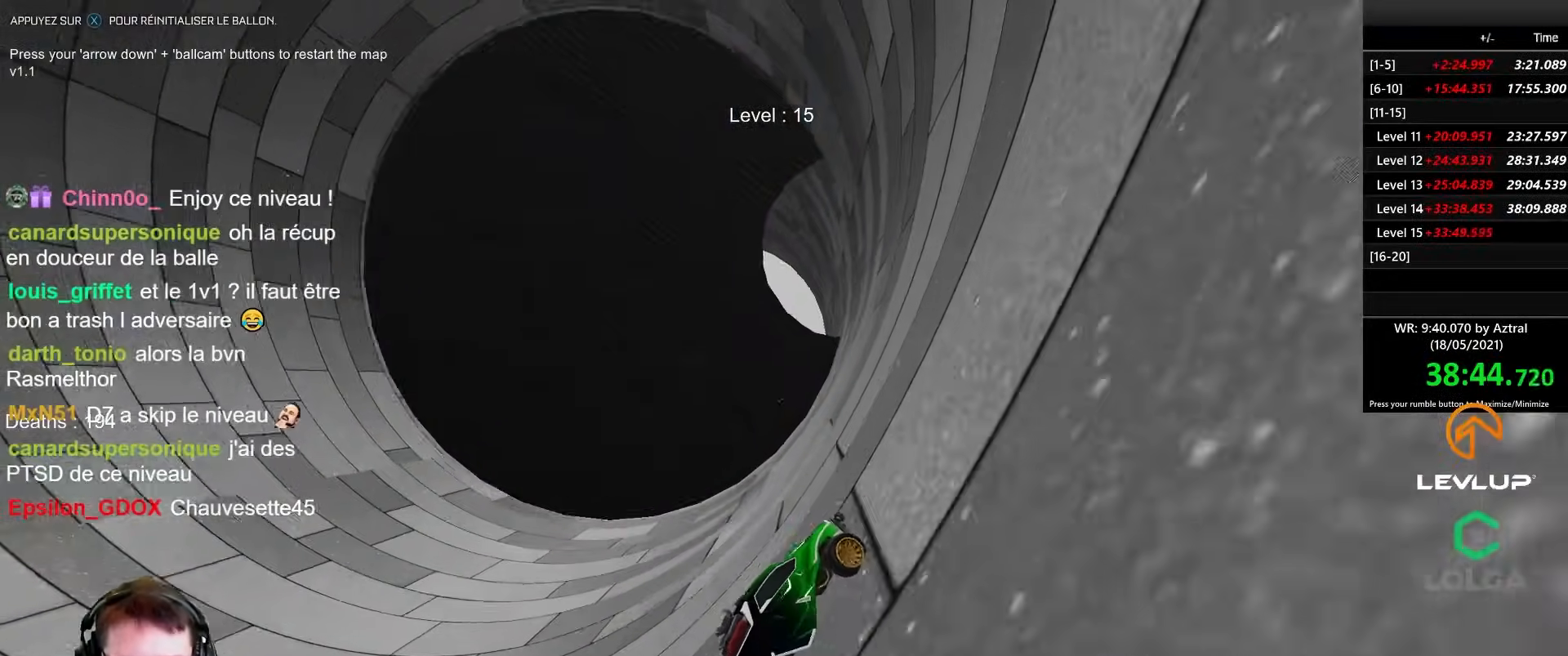
{"buttons": ["L2", "R2"], "left_stick": "left", "right_stick": "center", "events": [[33, "B", "up"], [183, "left_stick", "left"], [467, "L2", "down"]]}
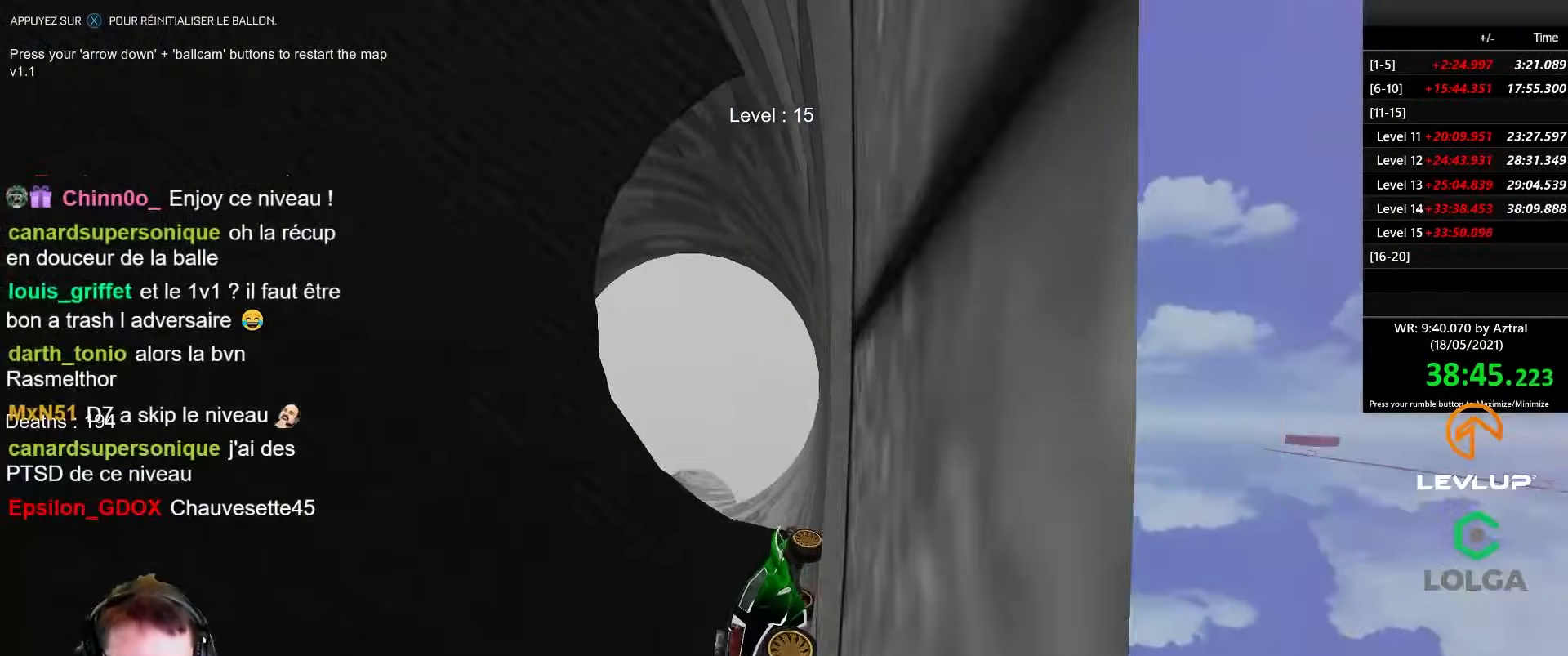
{"buttons": ["B", "R2"], "left_stick": "left", "right_stick": "center", "events": [[100, "L2", "up"], [283, "B", "down"]]}
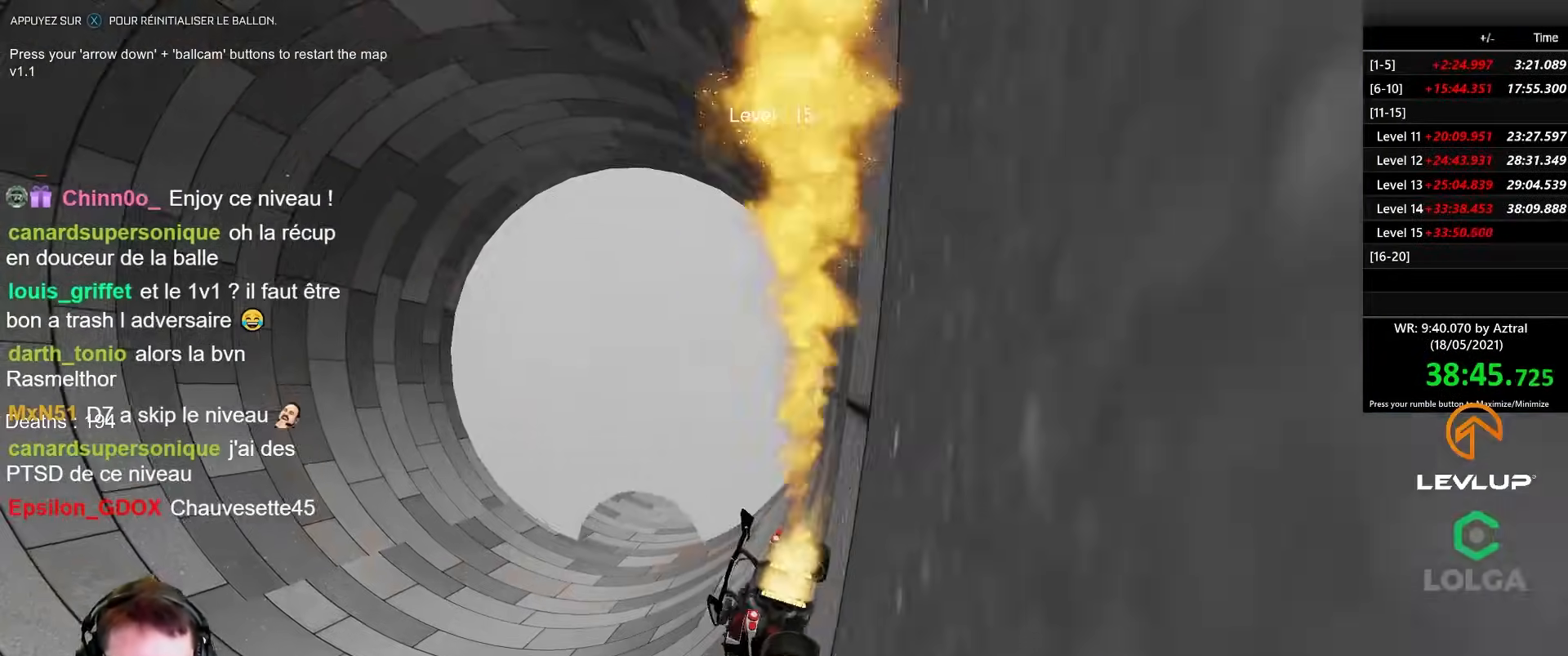
{"buttons": ["B", "R2"], "left_stick": "left", "right_stick": "center", "events": [[67, "left_stick", "center"], [467, "left_stick", "left"]]}
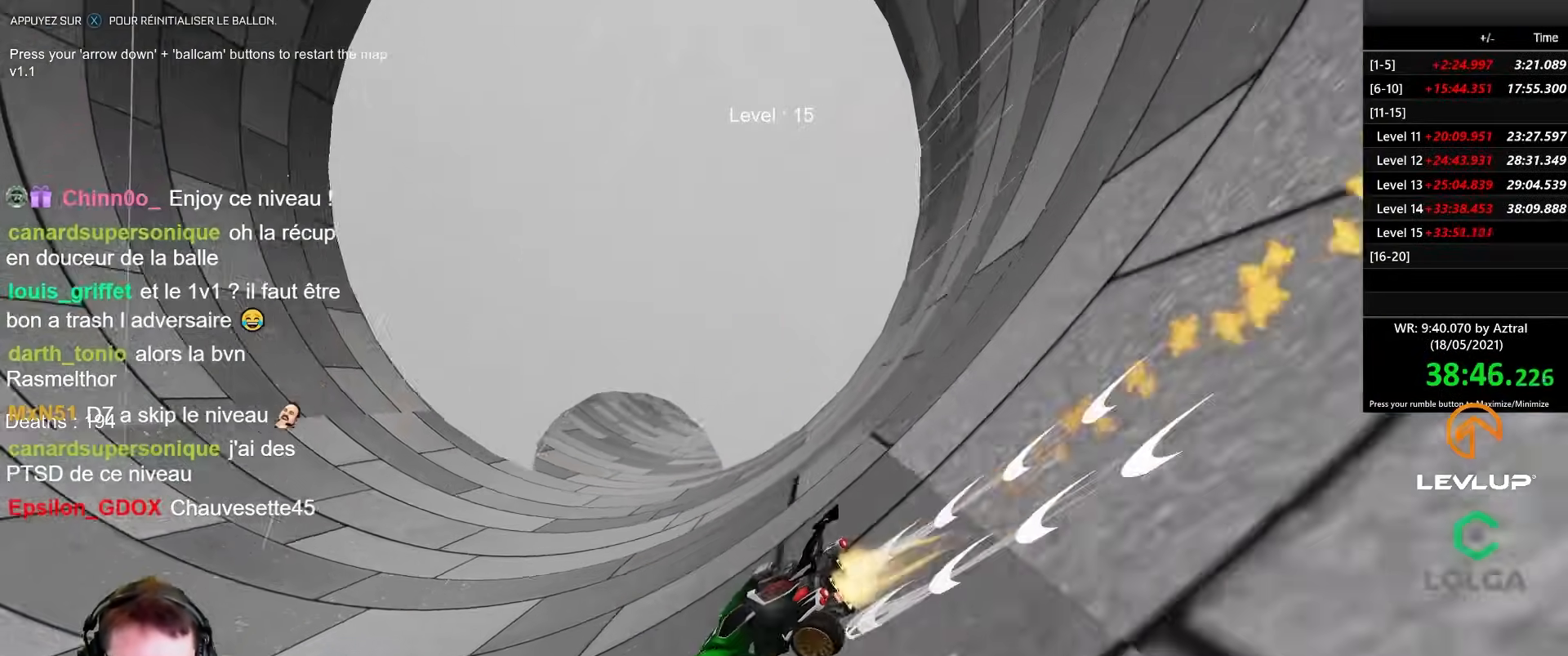
{"buttons": [], "left_stick": "left", "right_stick": "center", "events": [[33, "B", "up"], [83, "left_stick", "down"], [117, "R2", "up"], [150, "left_stick", "right"], [433, "left_stick", "center"], [500, "left_stick", "left"]]}
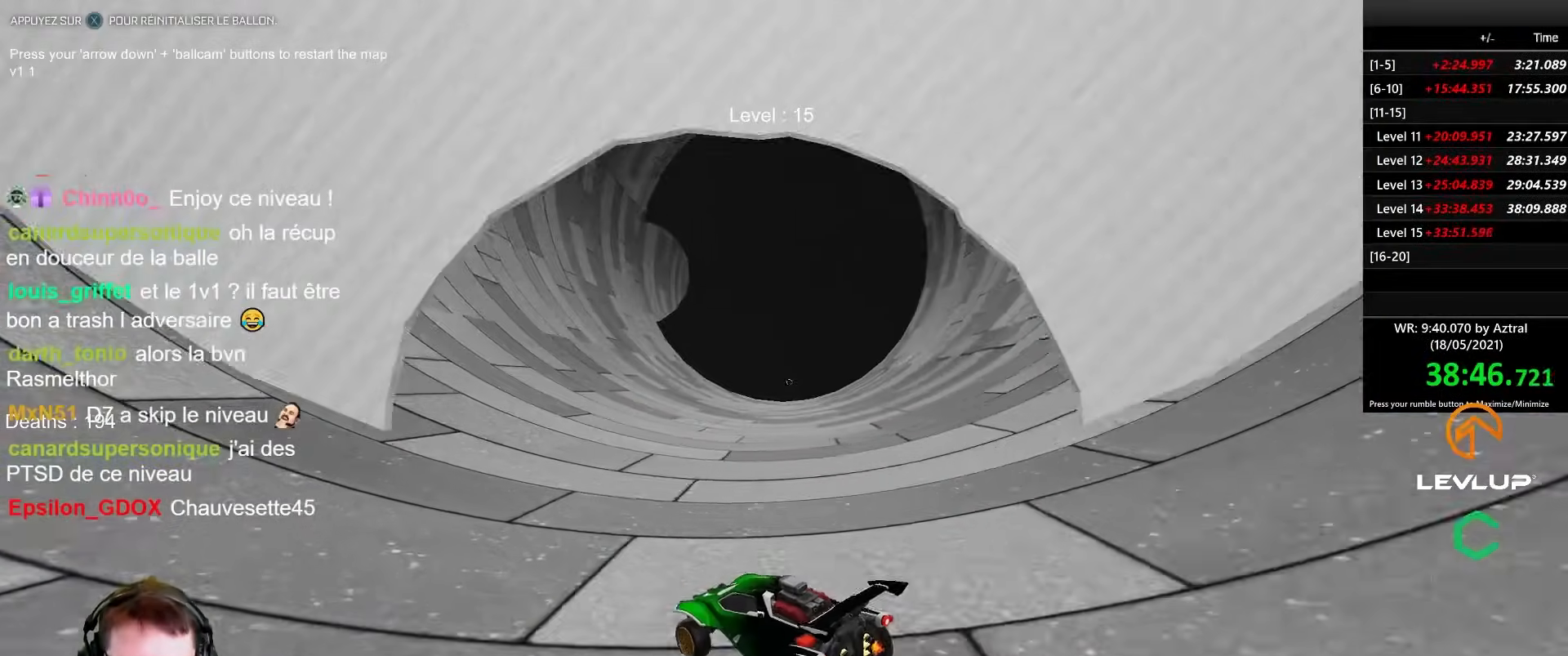
{"buttons": ["B", "R2"], "left_stick": "center", "right_stick": "center", "events": [[17, "R2", "down"], [67, "B", "down"], [250, "left_stick", "center"]]}
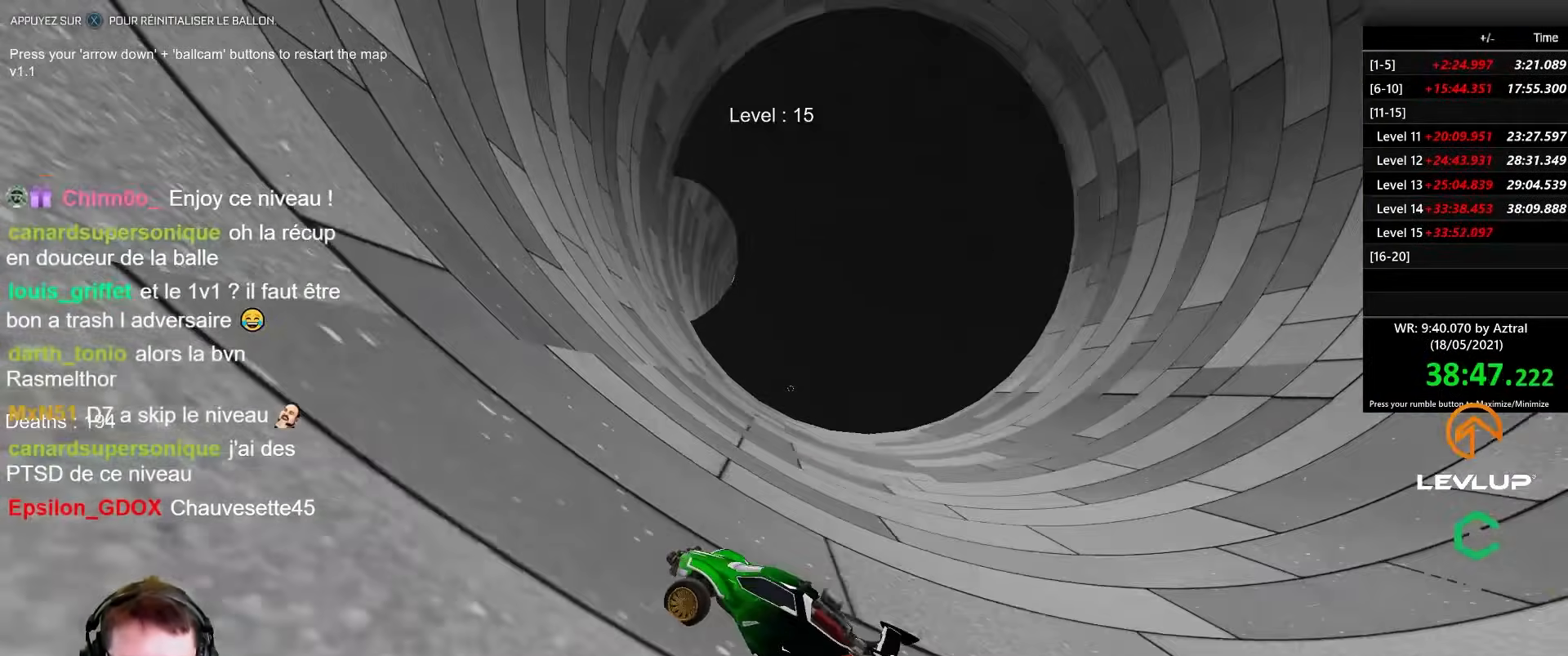
{"buttons": ["R2"], "left_stick": "right", "right_stick": "center", "events": [[167, "B", "up"], [300, "left_stick", "right"]]}
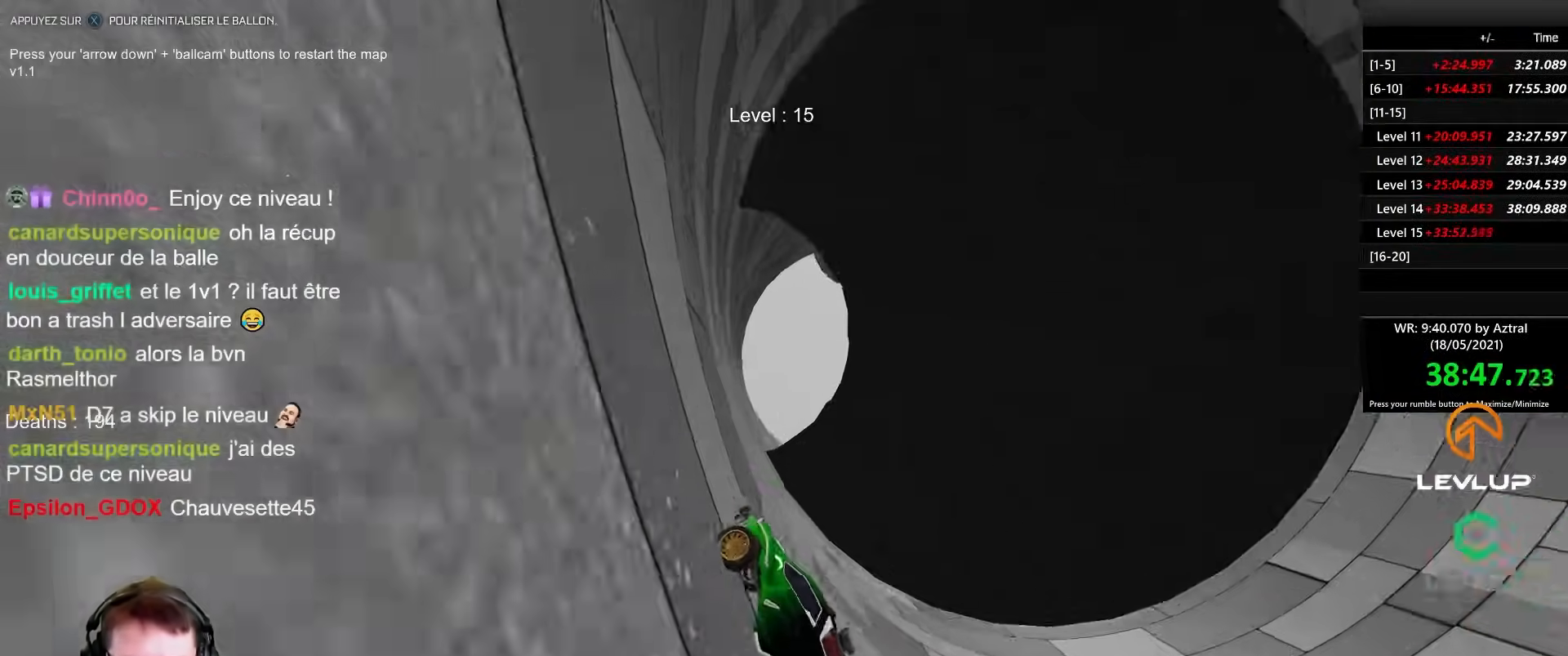
{"buttons": ["R2"], "left_stick": "down", "right_stick": "center", "events": [[33, "L2", "down"], [217, "L2", "up"], [450, "left_stick", "down"]]}
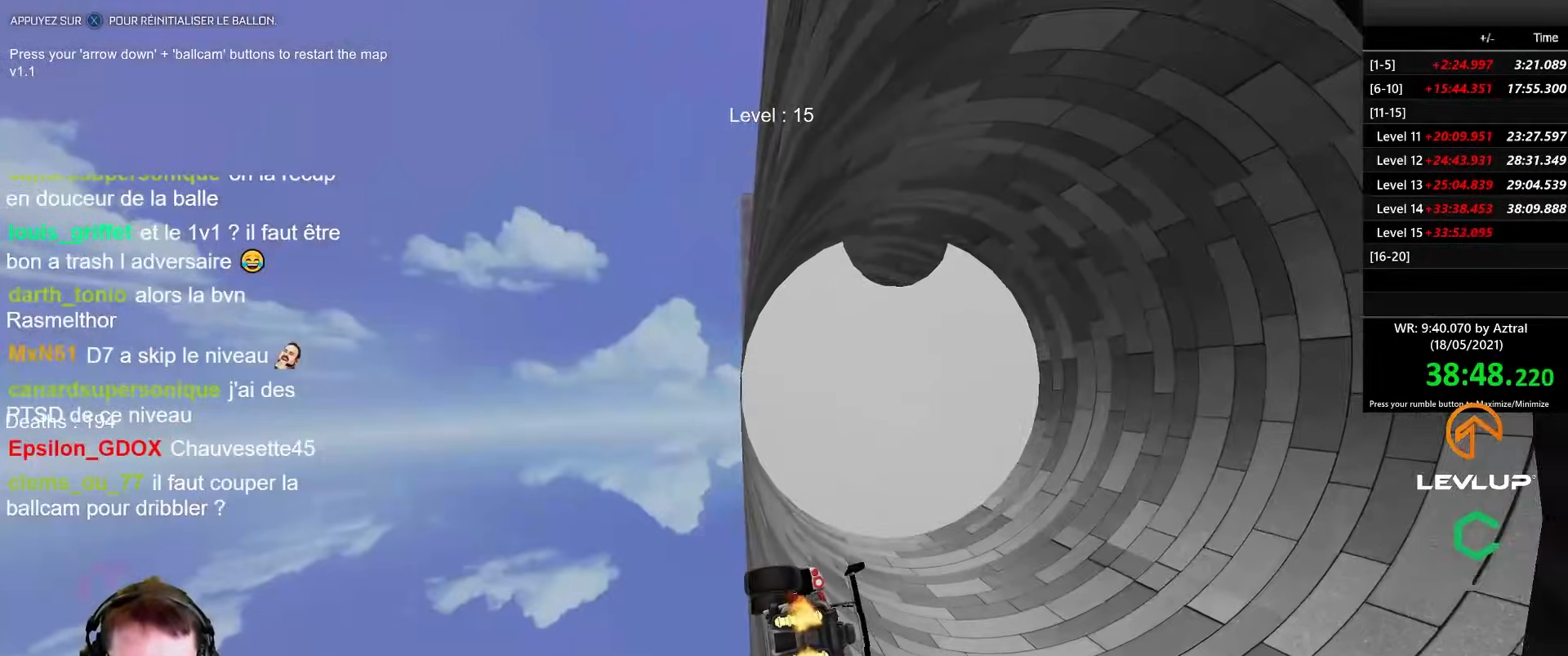
{"buttons": ["B", "R2"], "left_stick": "left", "right_stick": "center", "events": [[17, "left_stick", "left"], [400, "B", "down"]]}
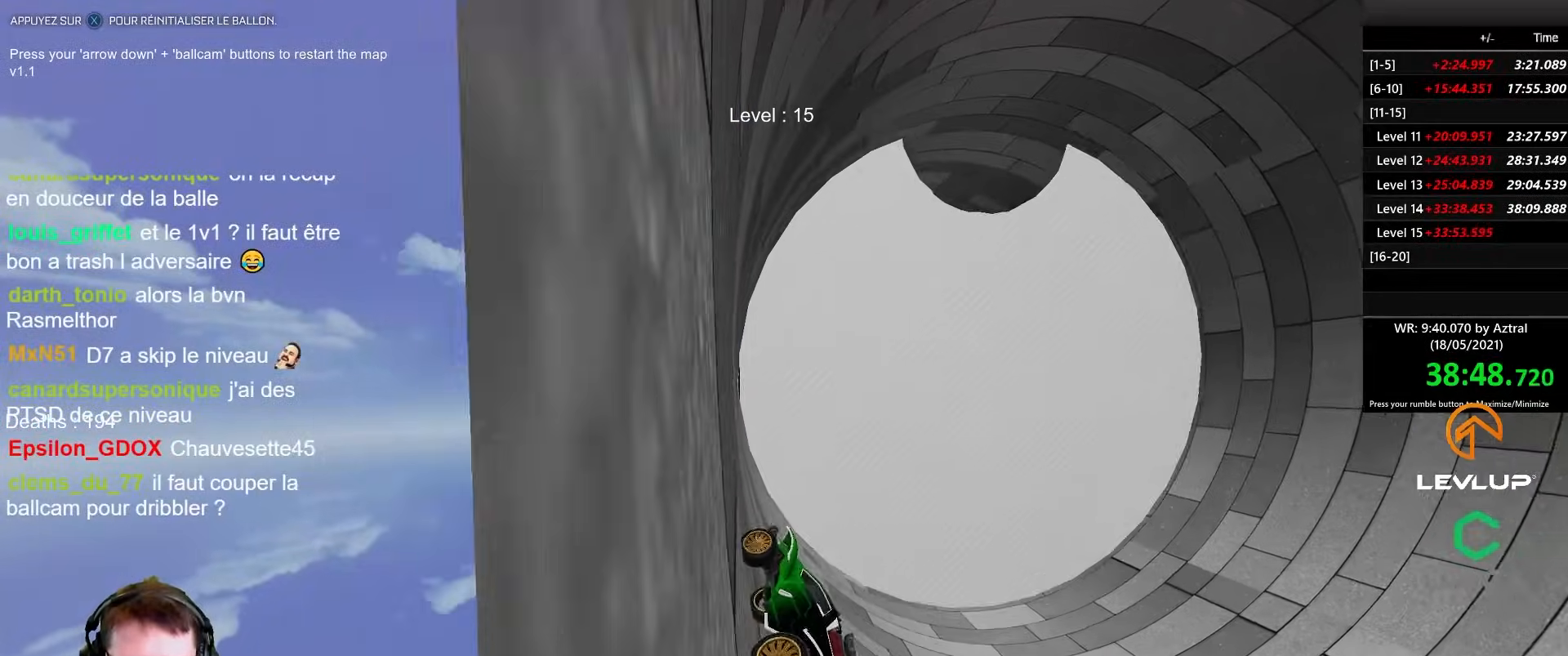
{"buttons": ["R2"], "left_stick": "center", "right_stick": "center", "events": [[233, "B", "up"], [283, "left_stick", "center"]]}
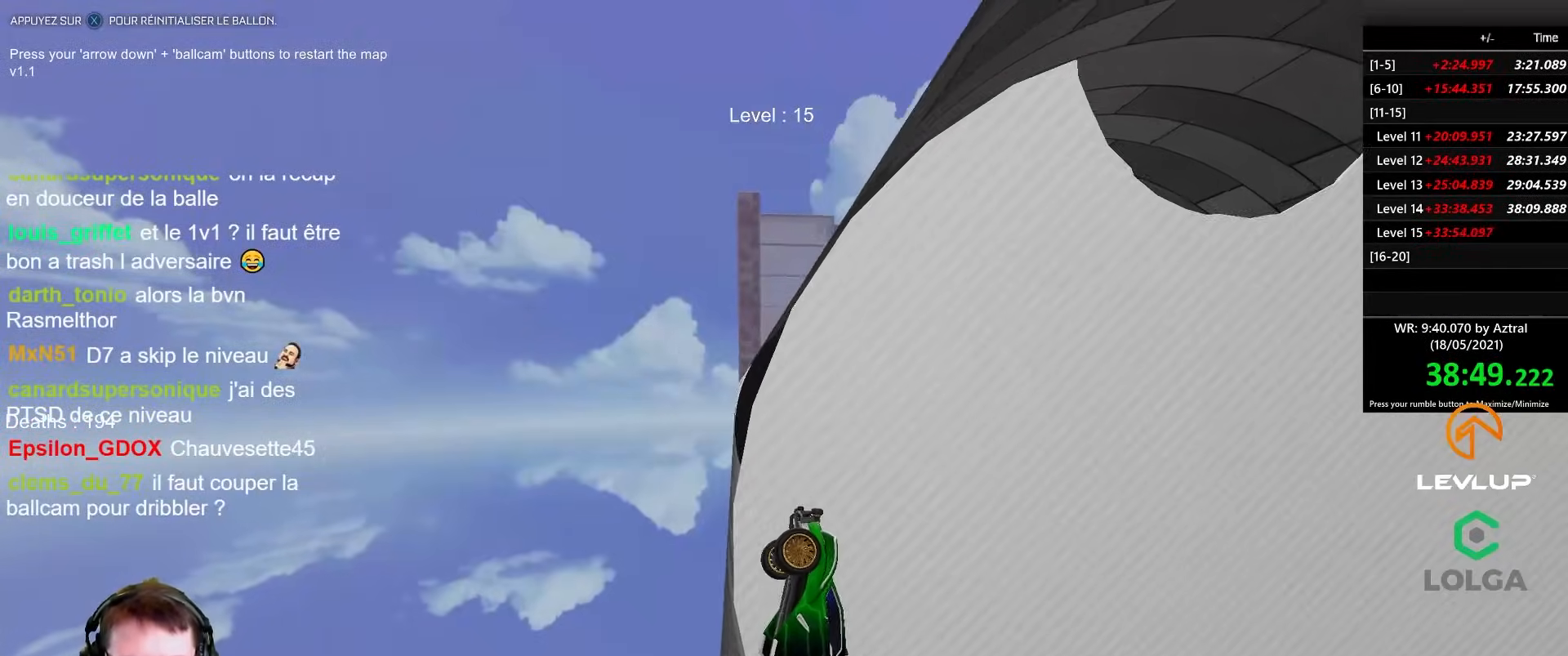
{"buttons": [], "left_stick": "center", "right_stick": "center", "events": [[100, "R2", "up"]]}
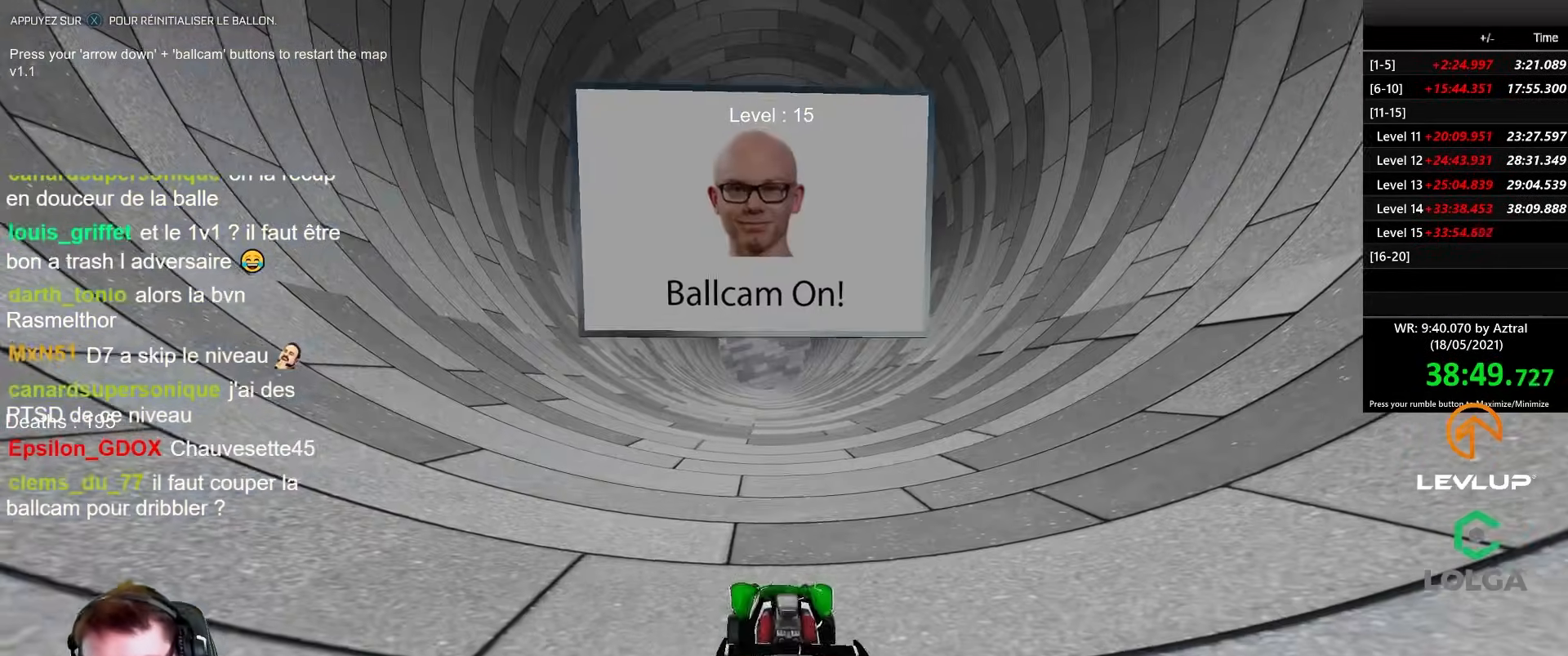
{"buttons": ["B", "R2"], "left_stick": "center", "right_stick": "center", "events": [[233, "B", "down"], [233, "R2", "down"]]}
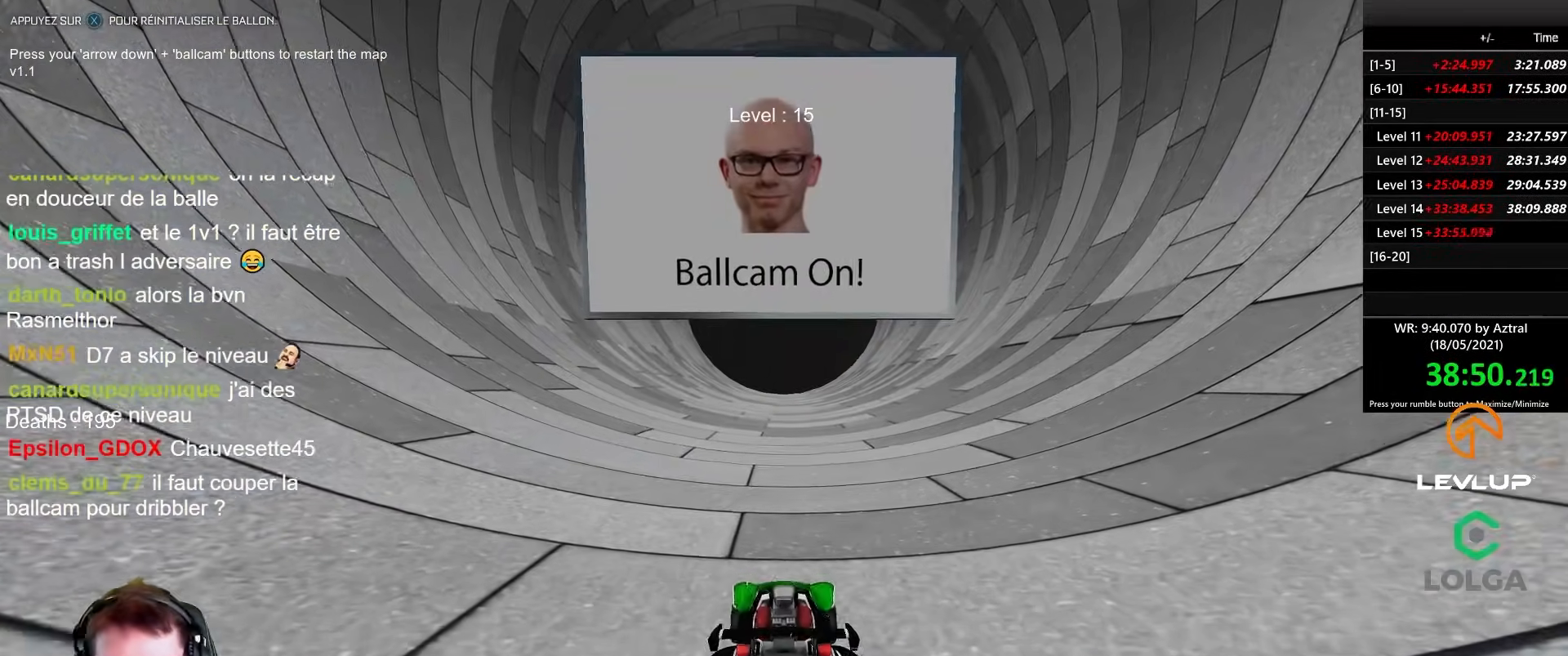
{"buttons": ["B", "R2"], "left_stick": "right", "right_stick": "center", "events": [[183, "left_stick", "right"]]}
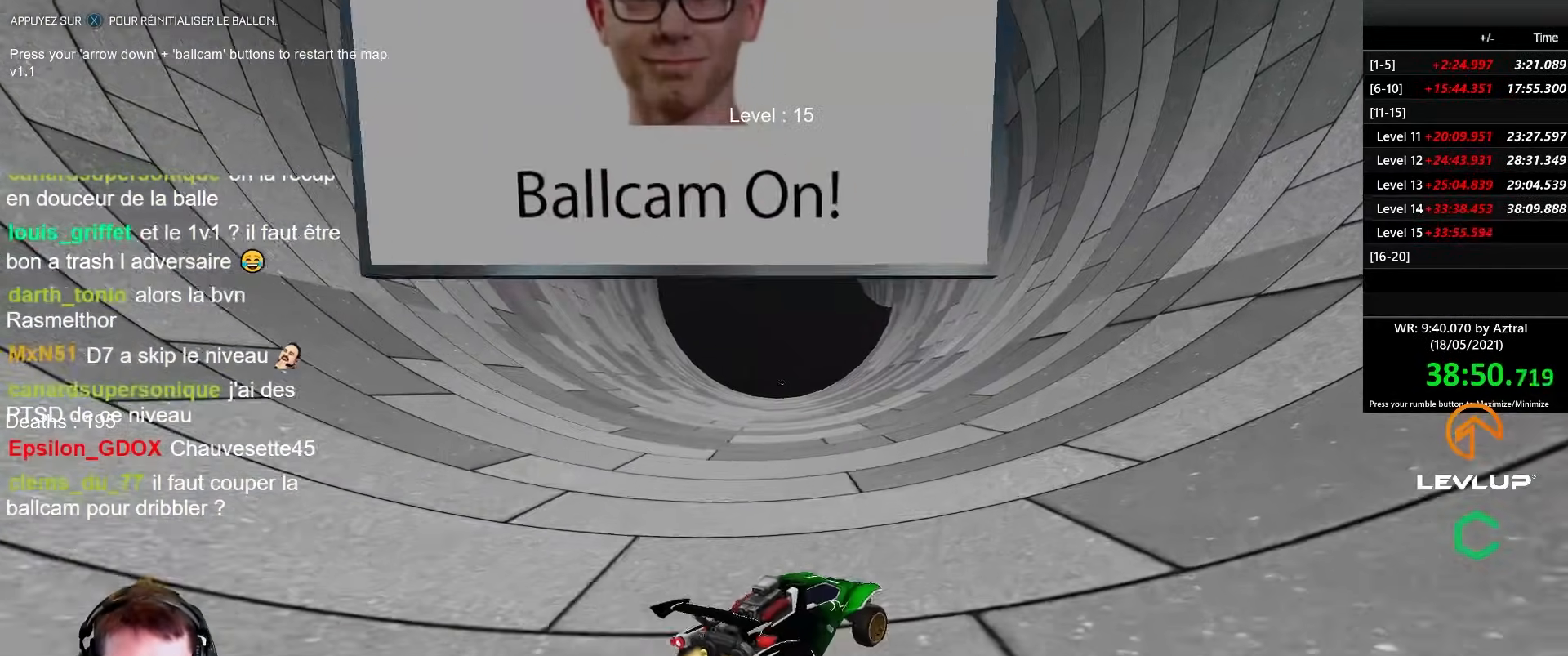
{"buttons": ["B", "R2"], "left_stick": "center", "right_stick": "center", "events": [[17, "left_stick", "center"], [350, "left_stick", "right"], [483, "left_stick", "center"]]}
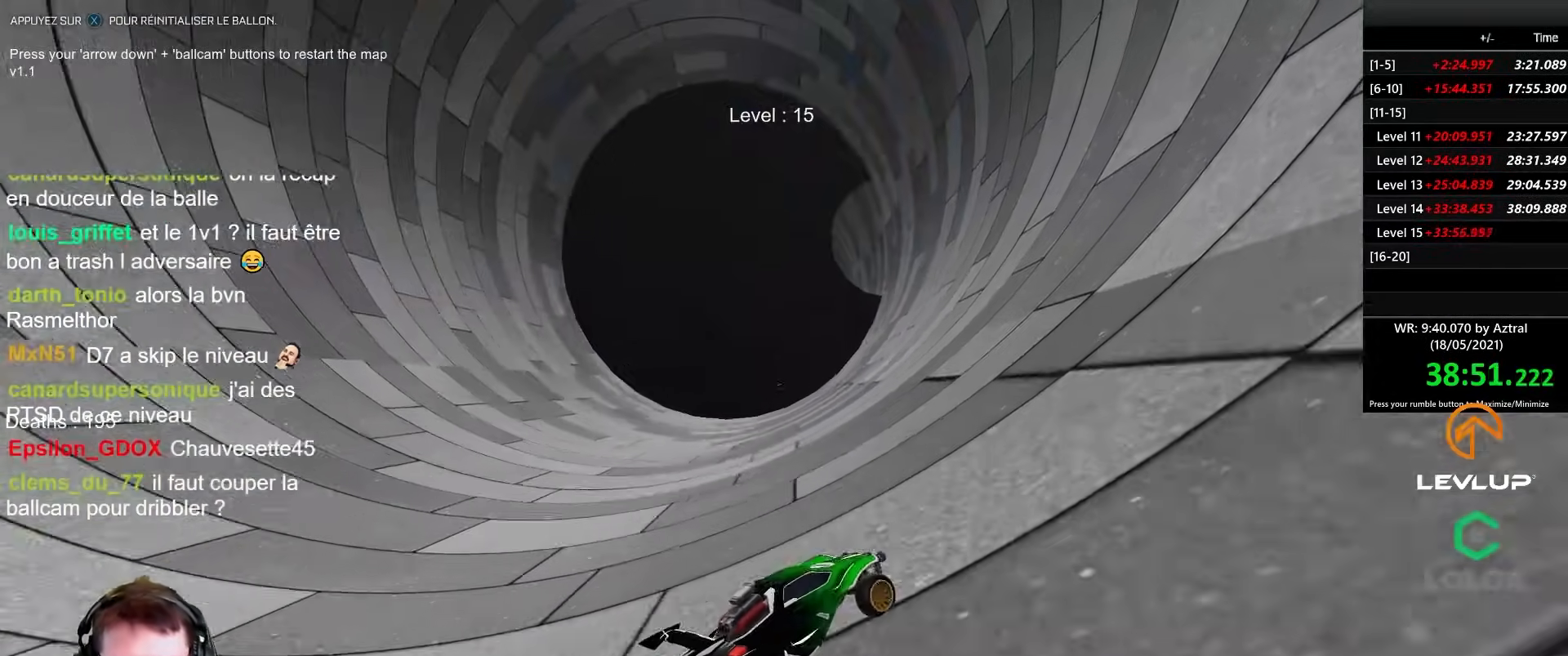
{"buttons": ["B", "R2"], "left_stick": "center", "right_stick": "center", "events": [[133, "B", "up"], [267, "B", "down"]]}
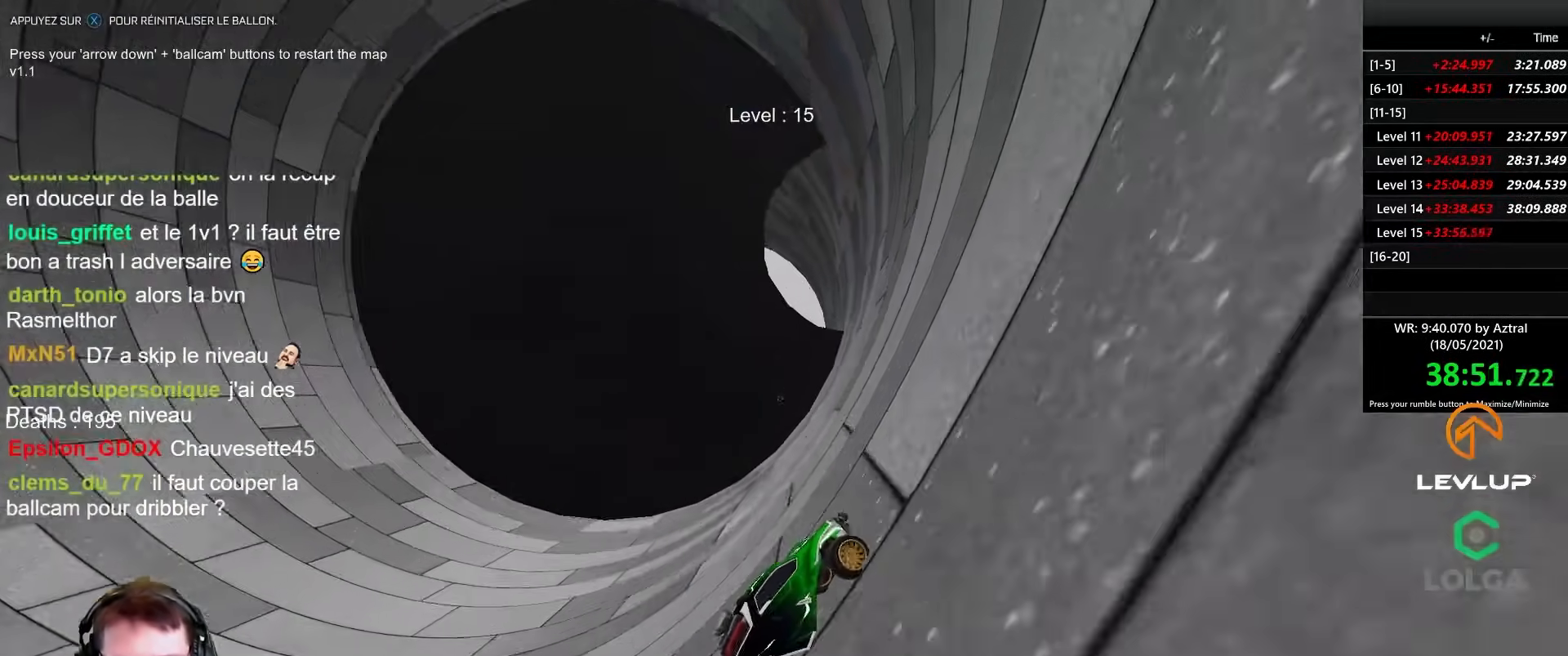
{"buttons": ["L2", "R2"], "left_stick": "left", "right_stick": "center", "events": [[17, "left_stick", "left"], [100, "left_stick", "center"], [133, "B", "up"], [183, "left_stick", "left"], [417, "L2", "down"]]}
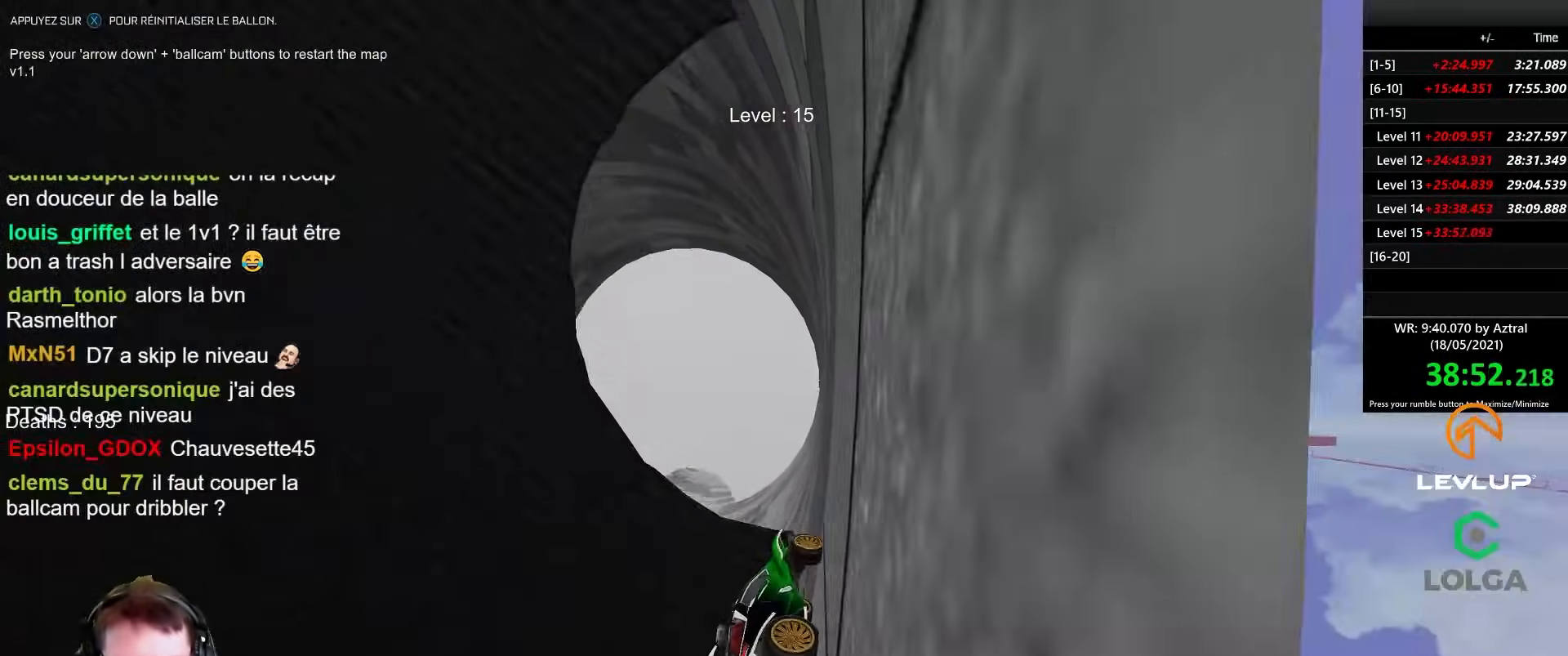
{"buttons": ["B", "R2"], "left_stick": "center", "right_stick": "center", "events": [[67, "L2", "up"], [117, "B", "down"], [500, "left_stick", "center"]]}
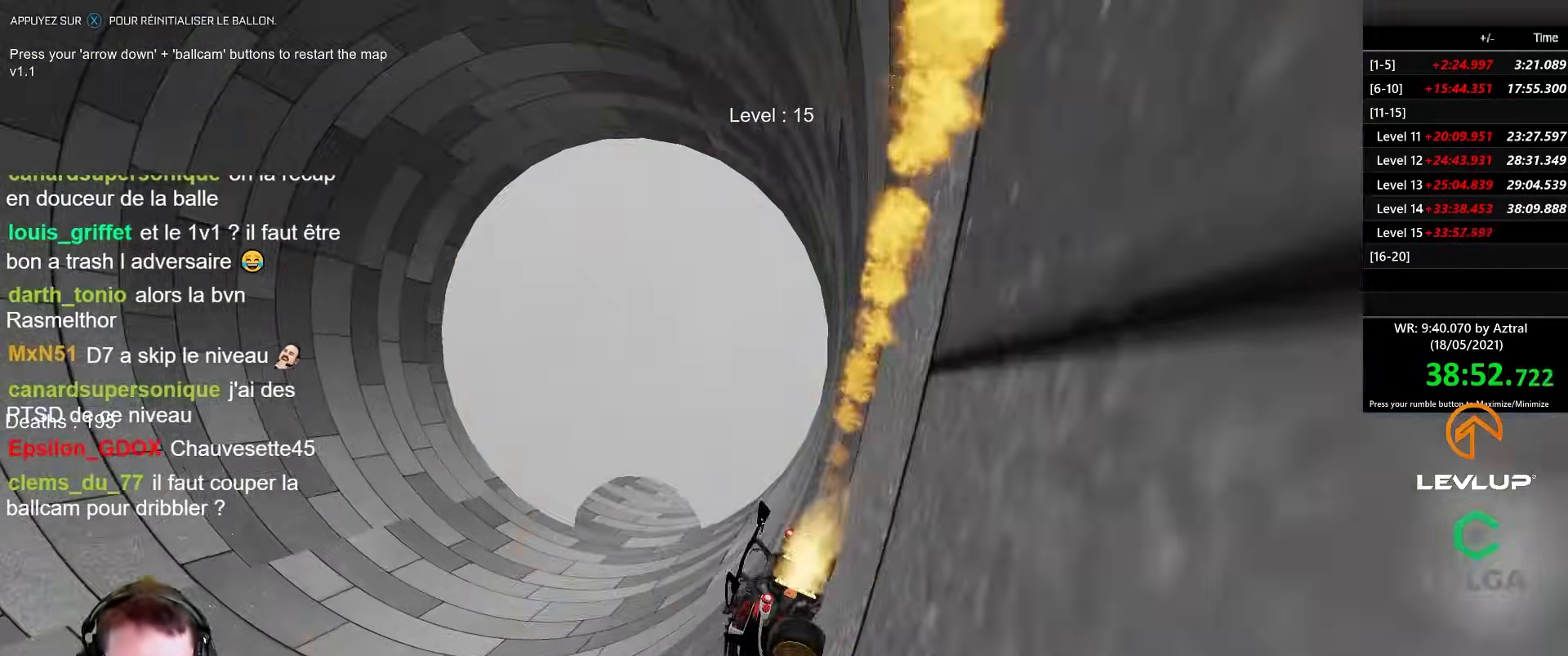
{"buttons": ["R2"], "left_stick": "center", "right_stick": "center", "events": [[250, "B", "up"], [283, "left_stick", "right"], [417, "left_stick", "center"]]}
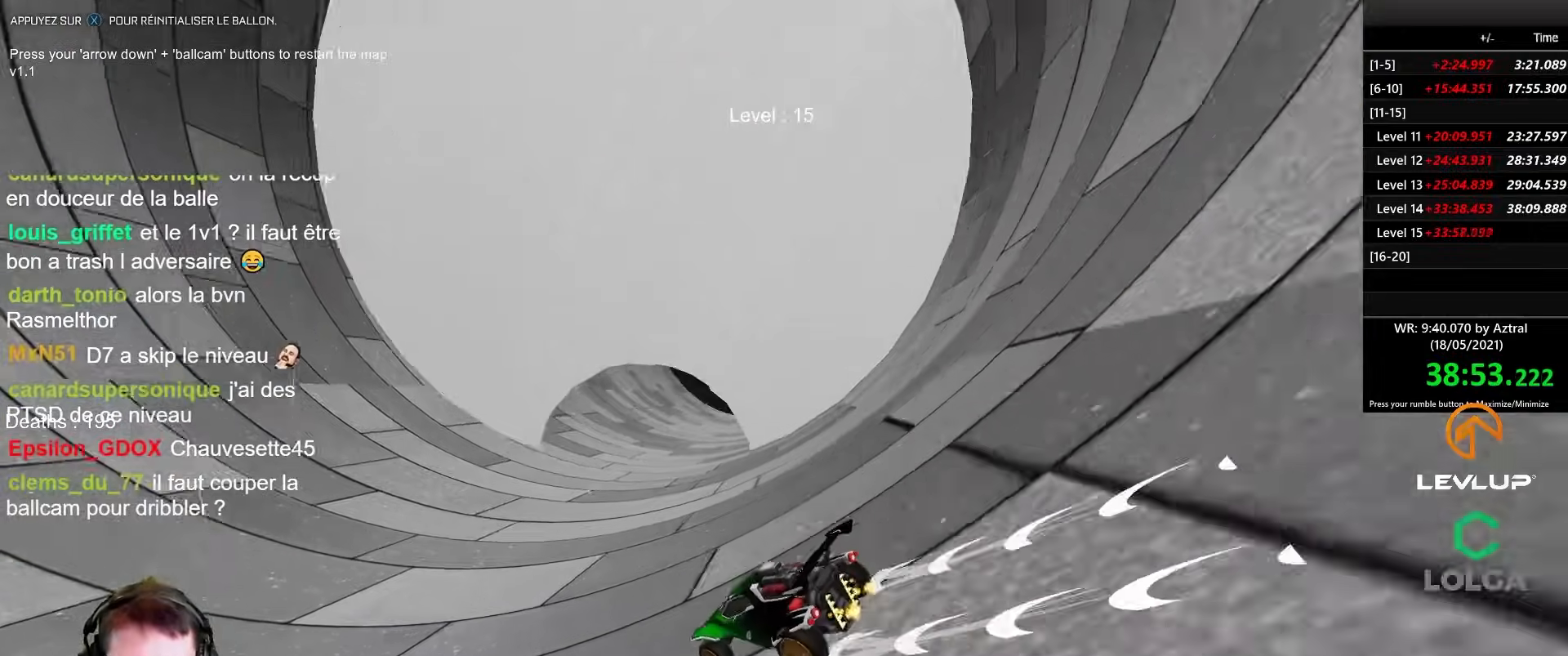
{"buttons": ["R2"], "left_stick": "center", "right_stick": "center", "events": [[133, "left_stick", "left"], [167, "B", "down"], [267, "left_stick", "center"], [333, "B", "up"], [367, "left_stick", "right"], [467, "left_stick", "center"]]}
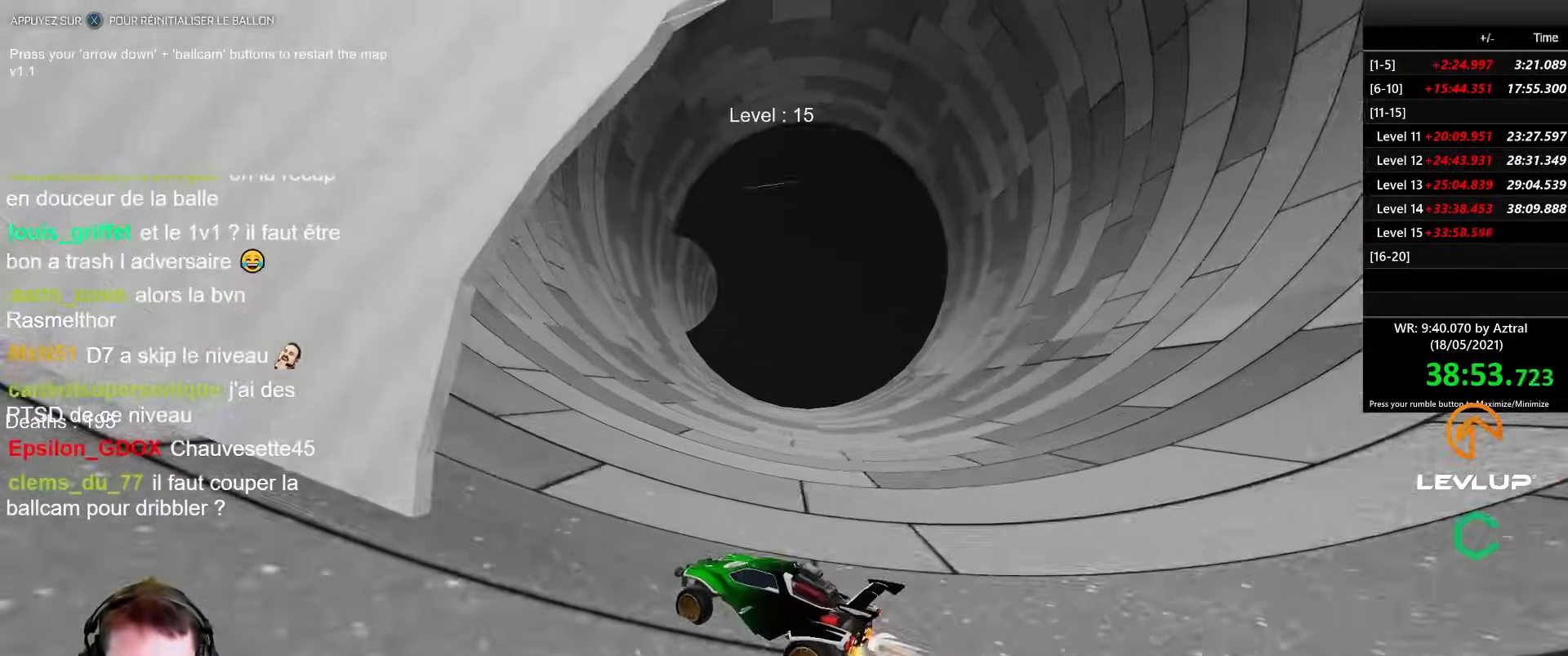
{"buttons": ["R2"], "left_stick": "right", "right_stick": "center", "events": [[33, "B", "down"], [233, "B", "up"], [467, "left_stick", "right"]]}